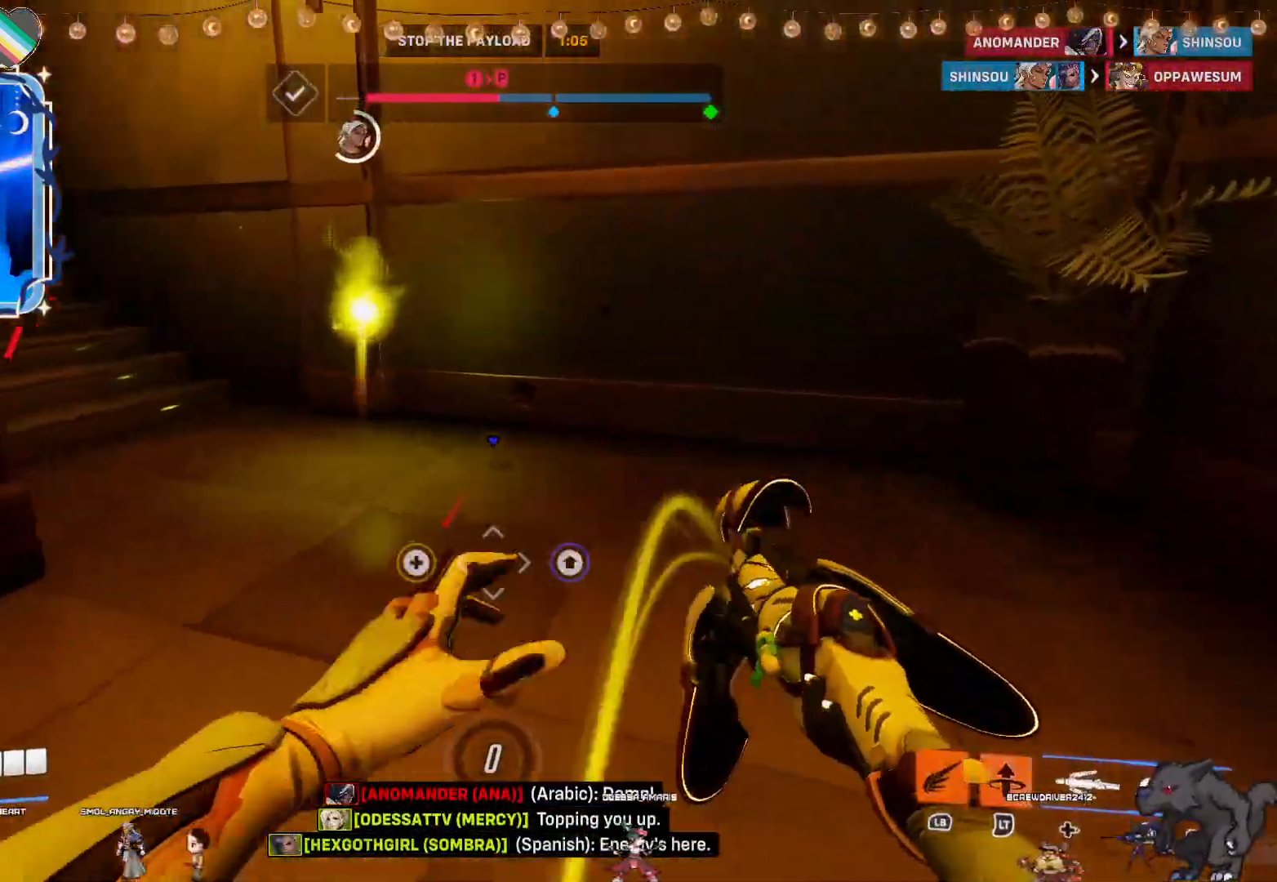
Gameplay with a controller (PlayStation layout); each line is a JSON object with the inputs held at the frame after it. "events" lists button and stick changes between this image and that frame as [ms after this image, input, new state], when the widget could be followed in between.
{"buttons": ["L2", "R2"], "left_stick": "right", "right_stick": "left", "events": [[167, "right_stick", "up-left"], [200, "left_stick", "right"], [283, "right_stick", "left"]]}
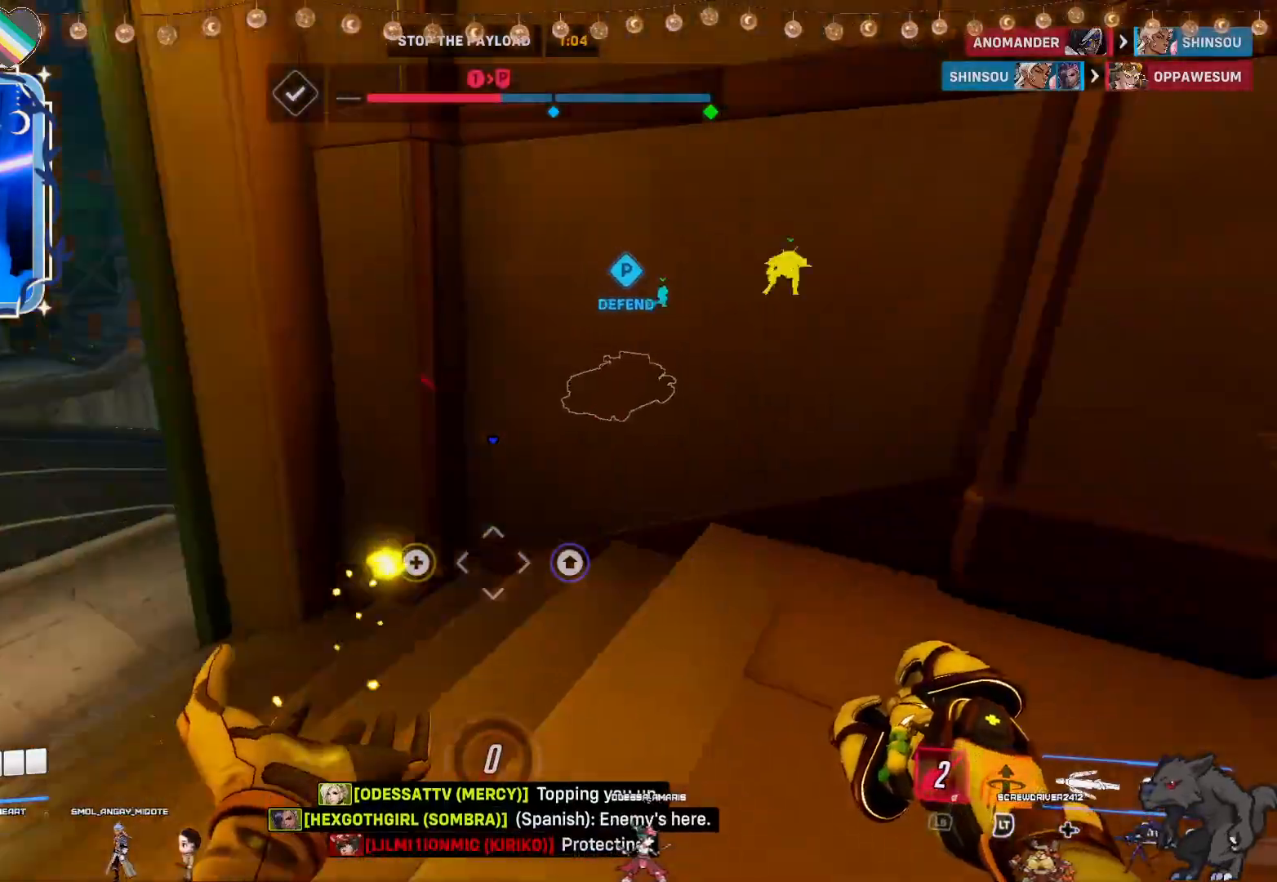
{"buttons": ["L2", "R2"], "left_stick": "down-right", "right_stick": "center", "events": [[167, "right_stick", "center"], [333, "left_stick", "down-right"]]}
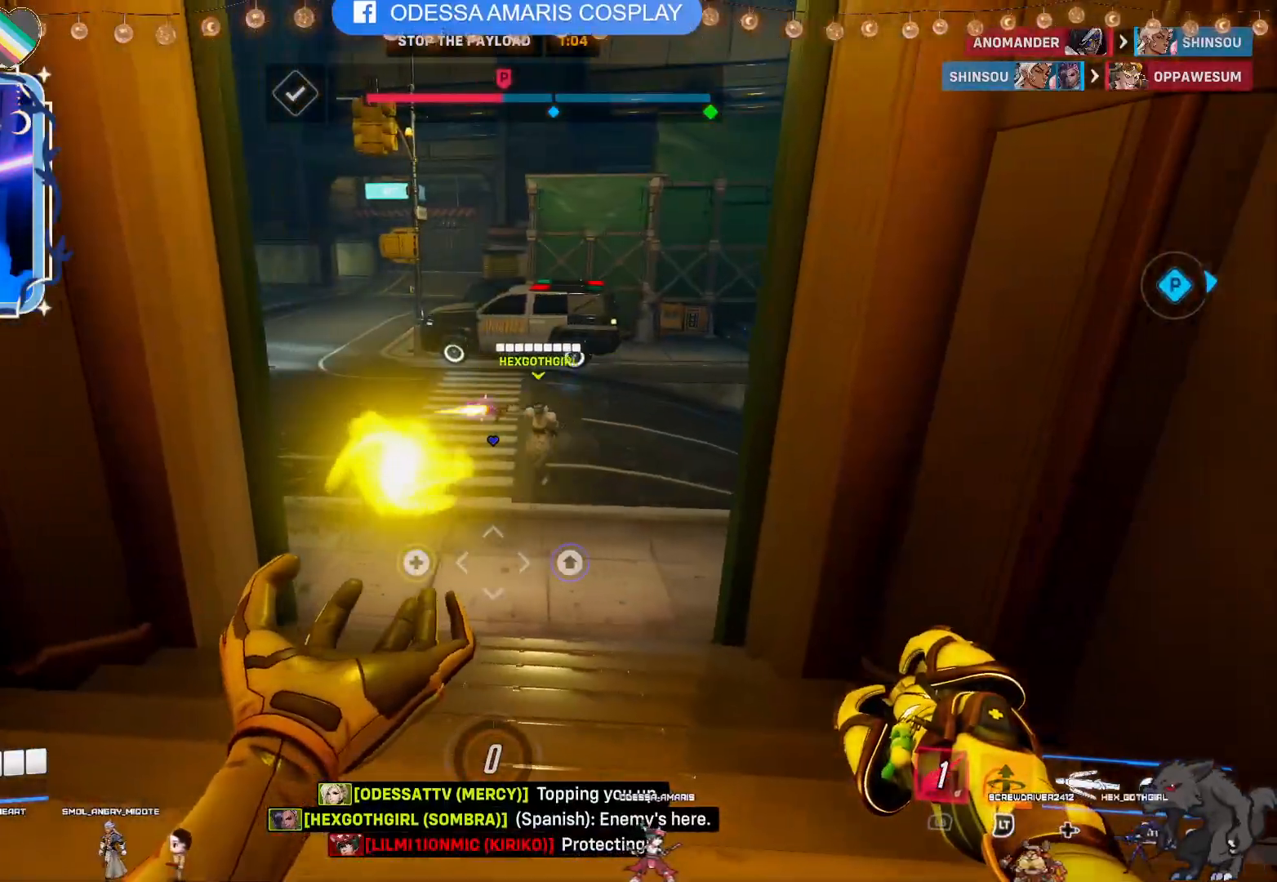
{"buttons": ["L2", "R2"], "left_stick": "up", "right_stick": "left"}
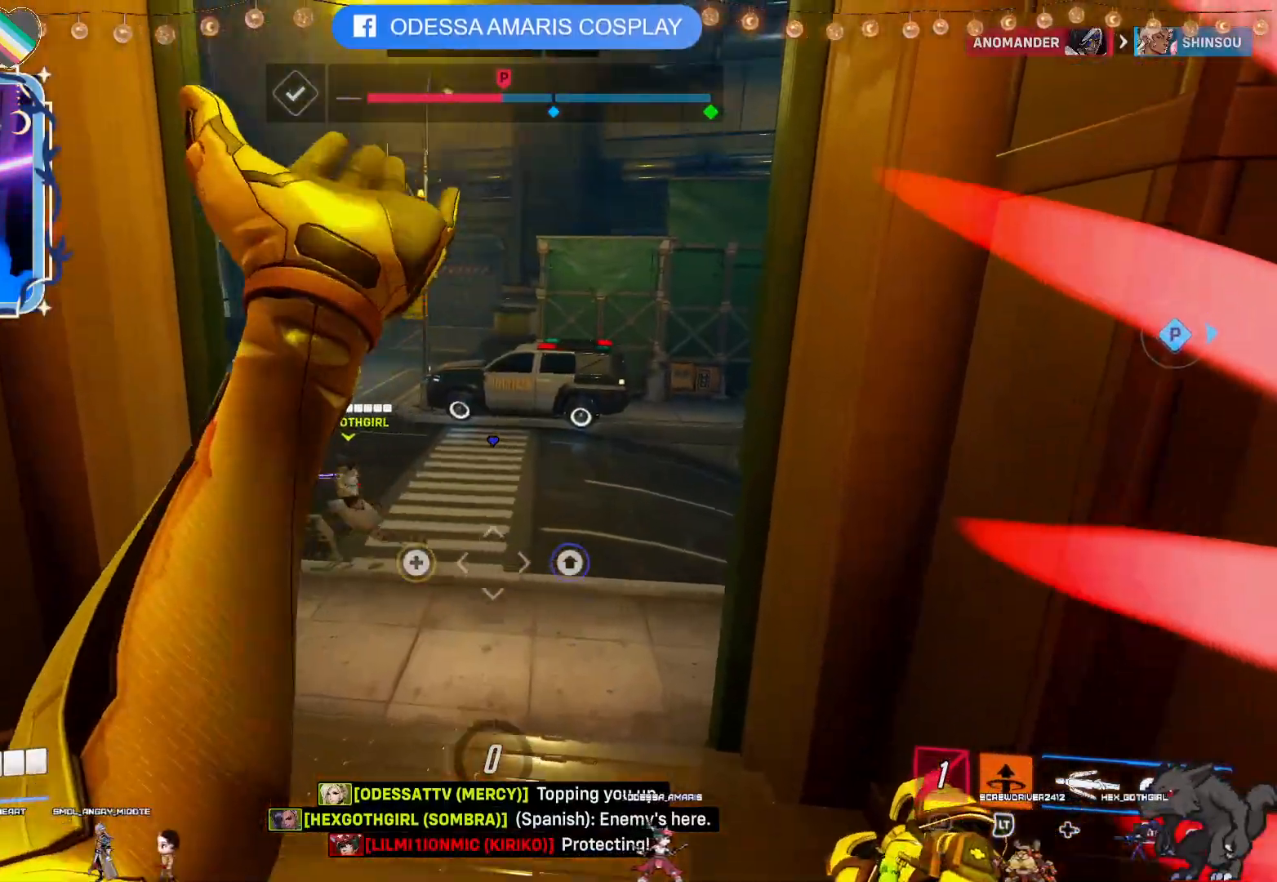
{"buttons": ["L2", "R2"], "left_stick": "up-right", "right_stick": "center", "events": [[50, "right_stick", "center"], [200, "left_stick", "up-right"]]}
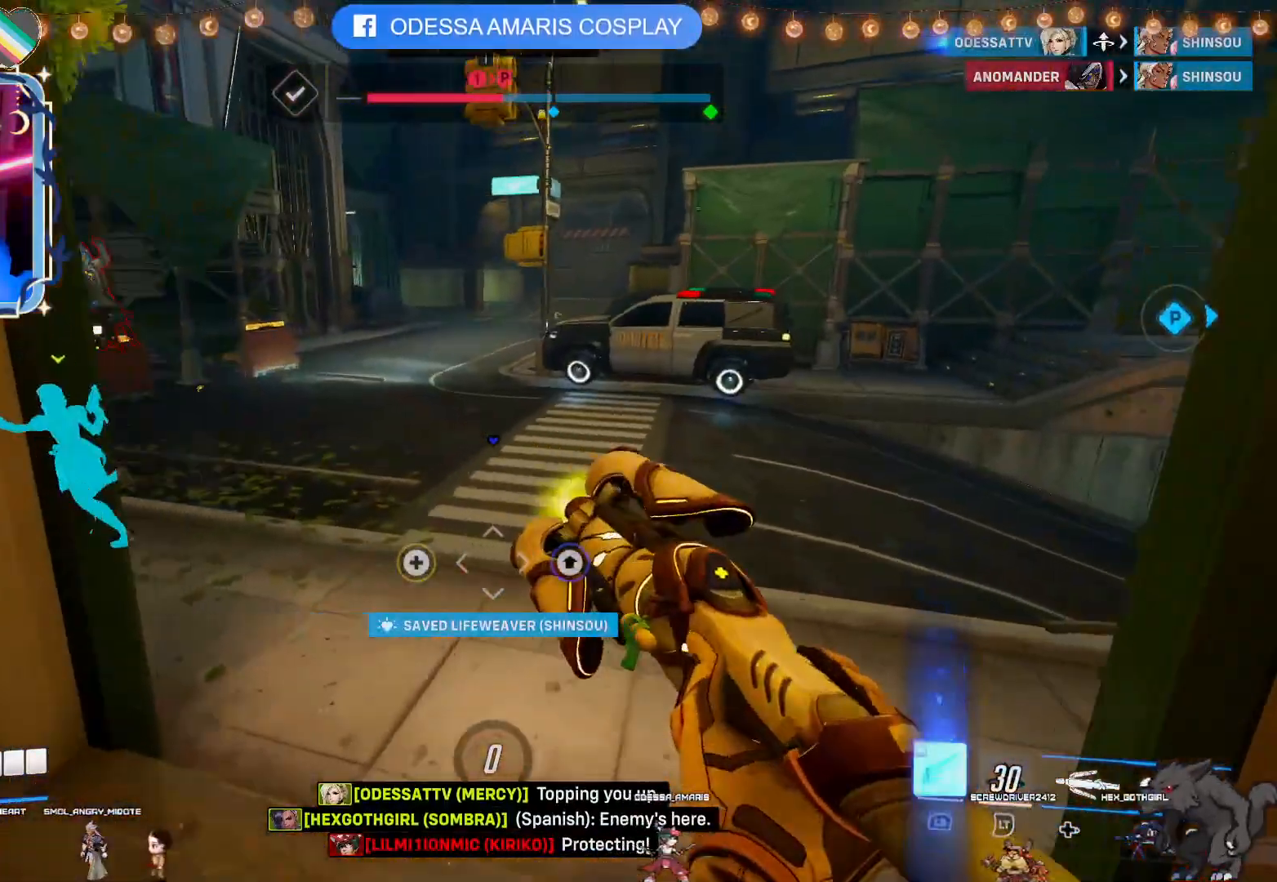
{"buttons": ["CROSS", "R2"], "left_stick": "up-right", "right_stick": "center", "events": [[50, "L2", "up"], [83, "right_stick", "left"], [383, "right_stick", "center"], [417, "CROSS", "down"]]}
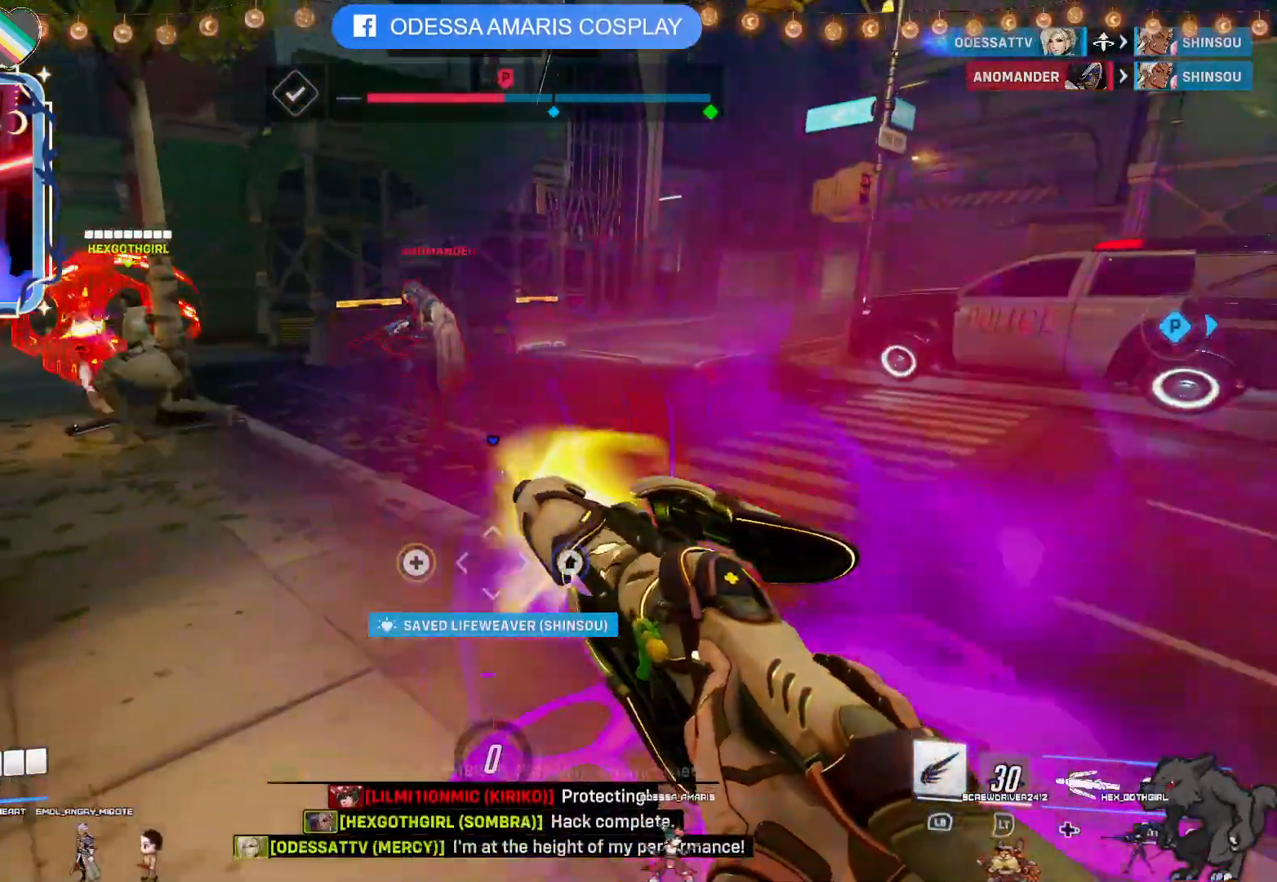
{"buttons": ["R2"], "left_stick": "up-left", "right_stick": "center", "events": [[117, "left_stick", "down-right"], [167, "CROSS", "up"], [283, "right_stick", "left"], [333, "left_stick", "down-left"], [400, "L1", "down"], [433, "left_stick", "up-left"], [500, "L1", "up"], [500, "right_stick", "center"]]}
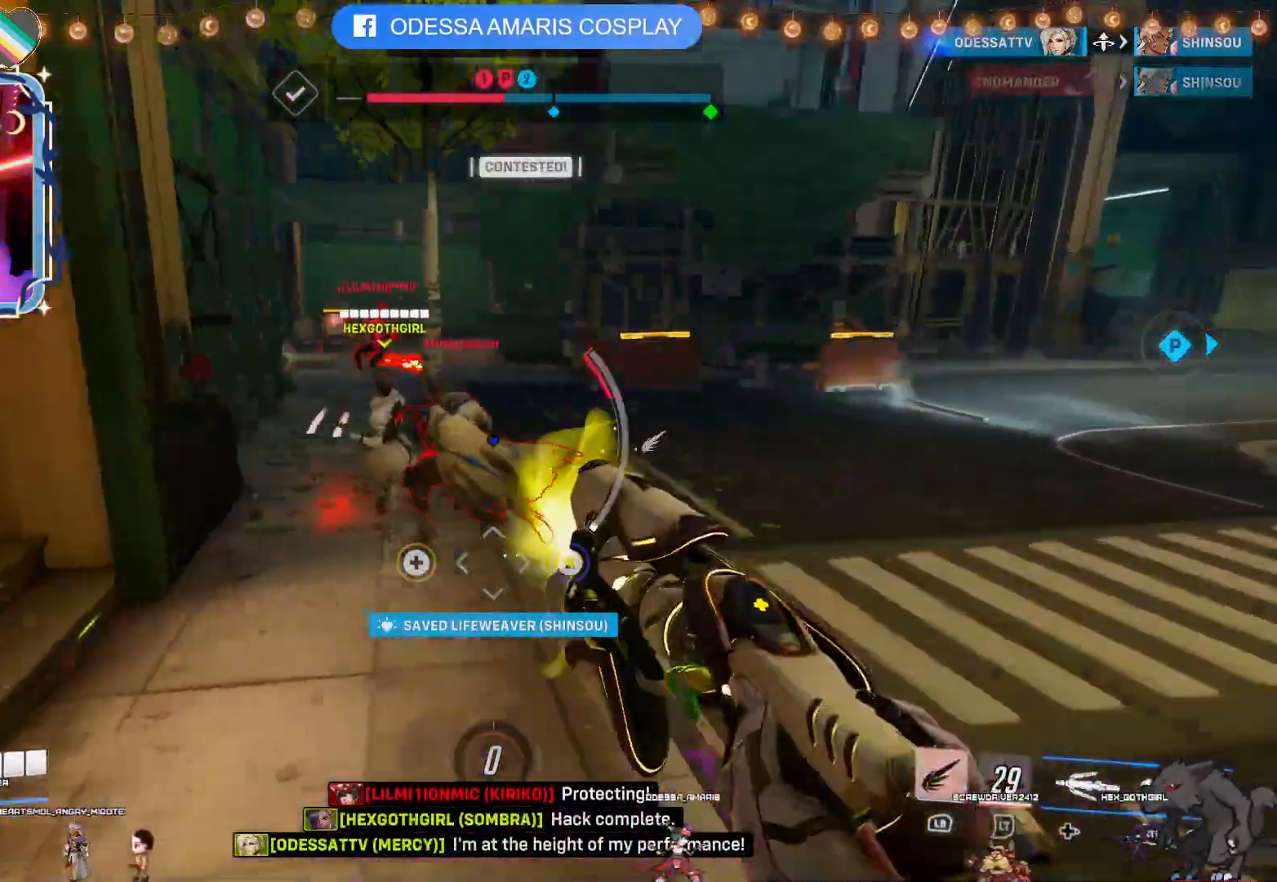
{"buttons": ["R2"], "left_stick": "down-right", "right_stick": "center", "events": [[50, "left_stick", "down-right"], [117, "CROSS", "down"], [367, "CROSS", "up"]]}
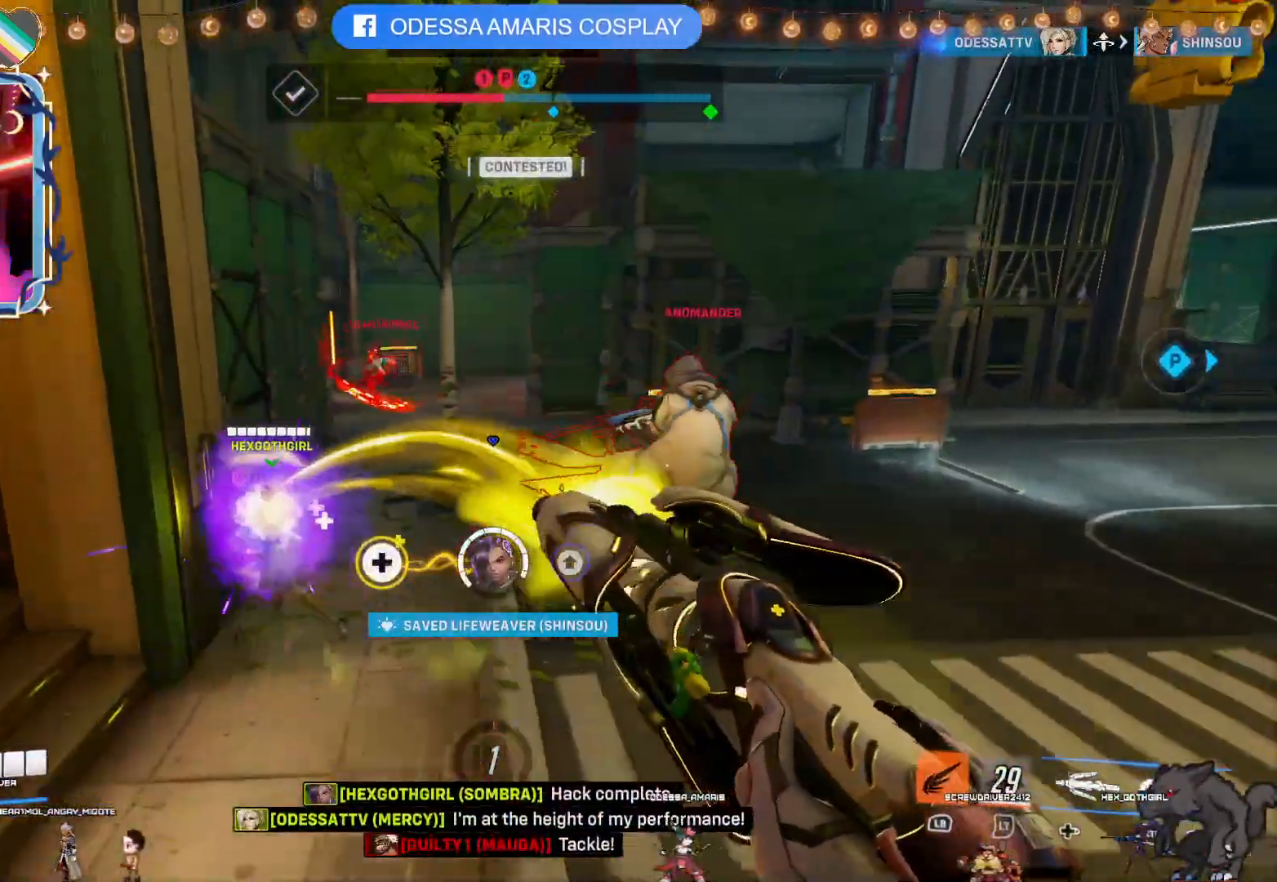
{"buttons": ["R2"], "left_stick": "down", "right_stick": "center", "events": [[300, "right_stick", "left"], [450, "left_stick", "down"], [467, "right_stick", "center"]]}
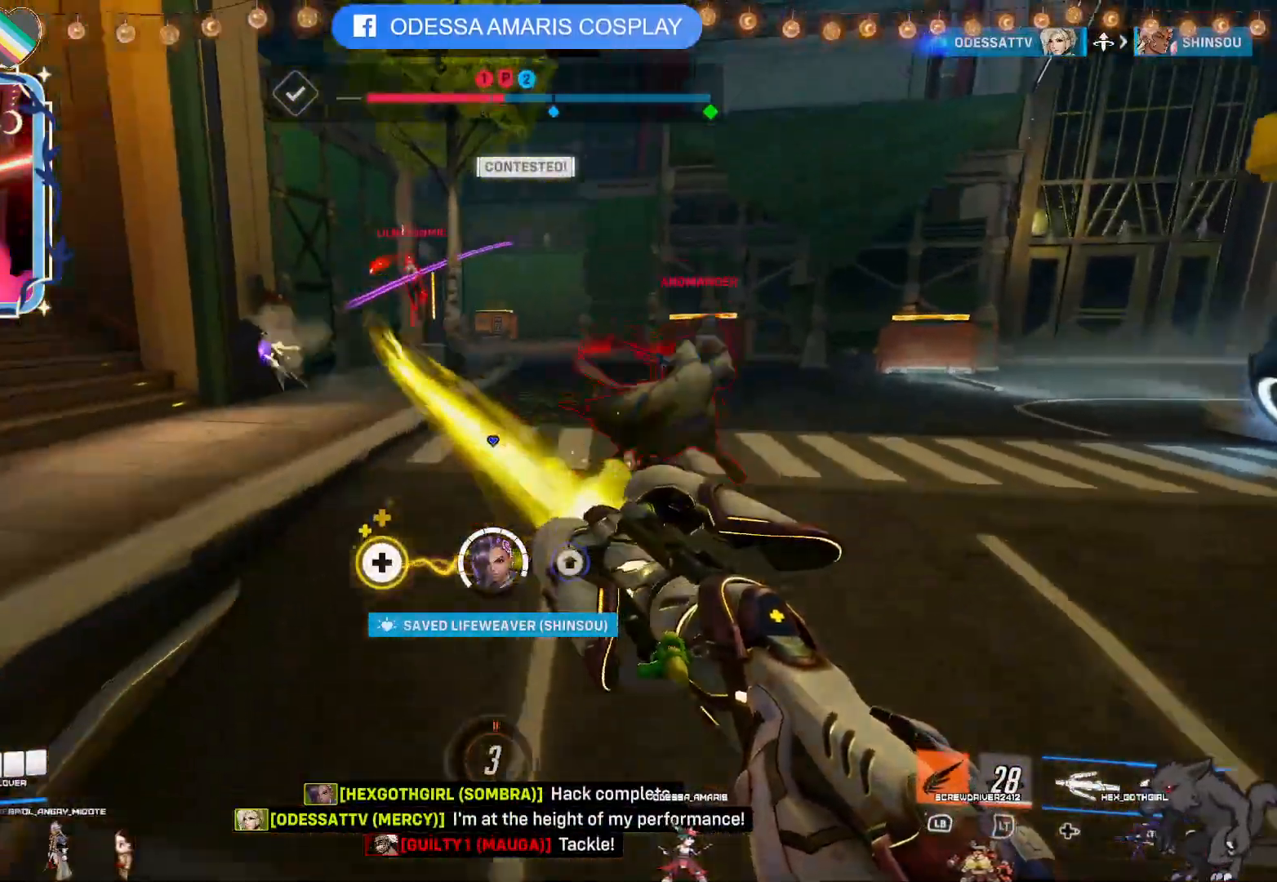
{"buttons": ["R2"], "left_stick": "up", "right_stick": "center", "events": [[83, "CROSS", "down"], [167, "left_stick", "left"], [317, "CROSS", "up"], [317, "left_stick", "up-left"], [450, "left_stick", "up"]]}
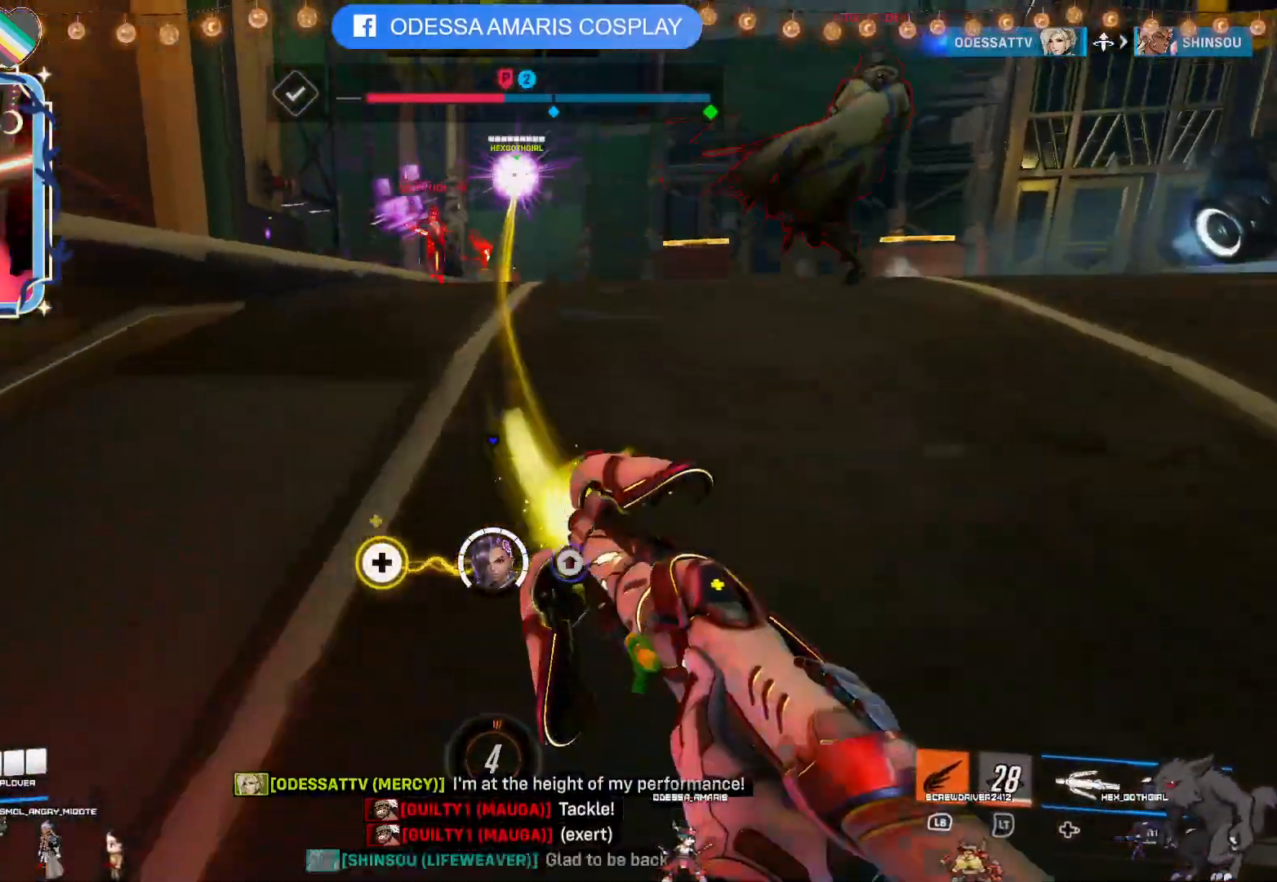
{"buttons": ["R2"], "left_stick": "up-right", "right_stick": "center", "events": [[133, "left_stick", "up-right"]]}
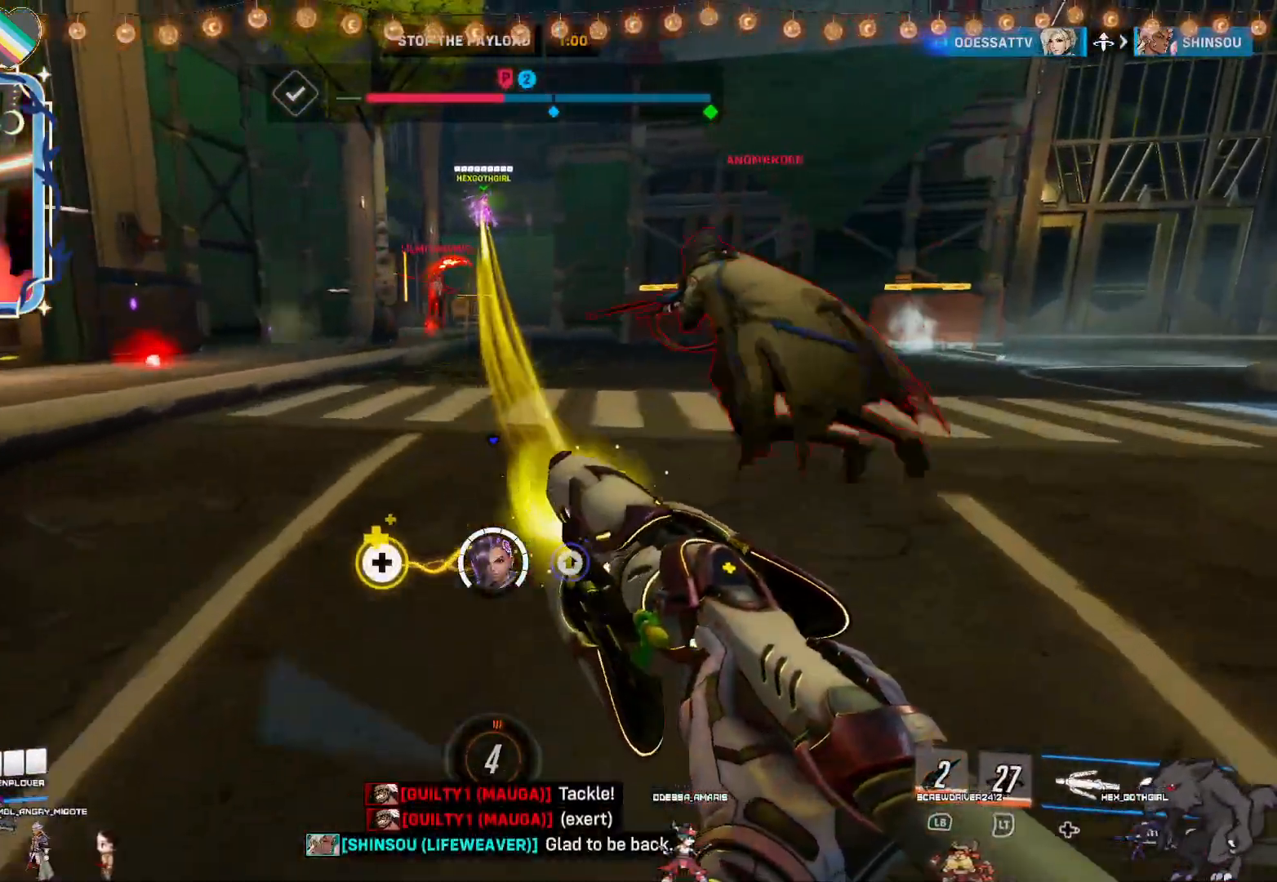
{"buttons": ["R2"], "left_stick": "up-right", "right_stick": "center", "events": []}
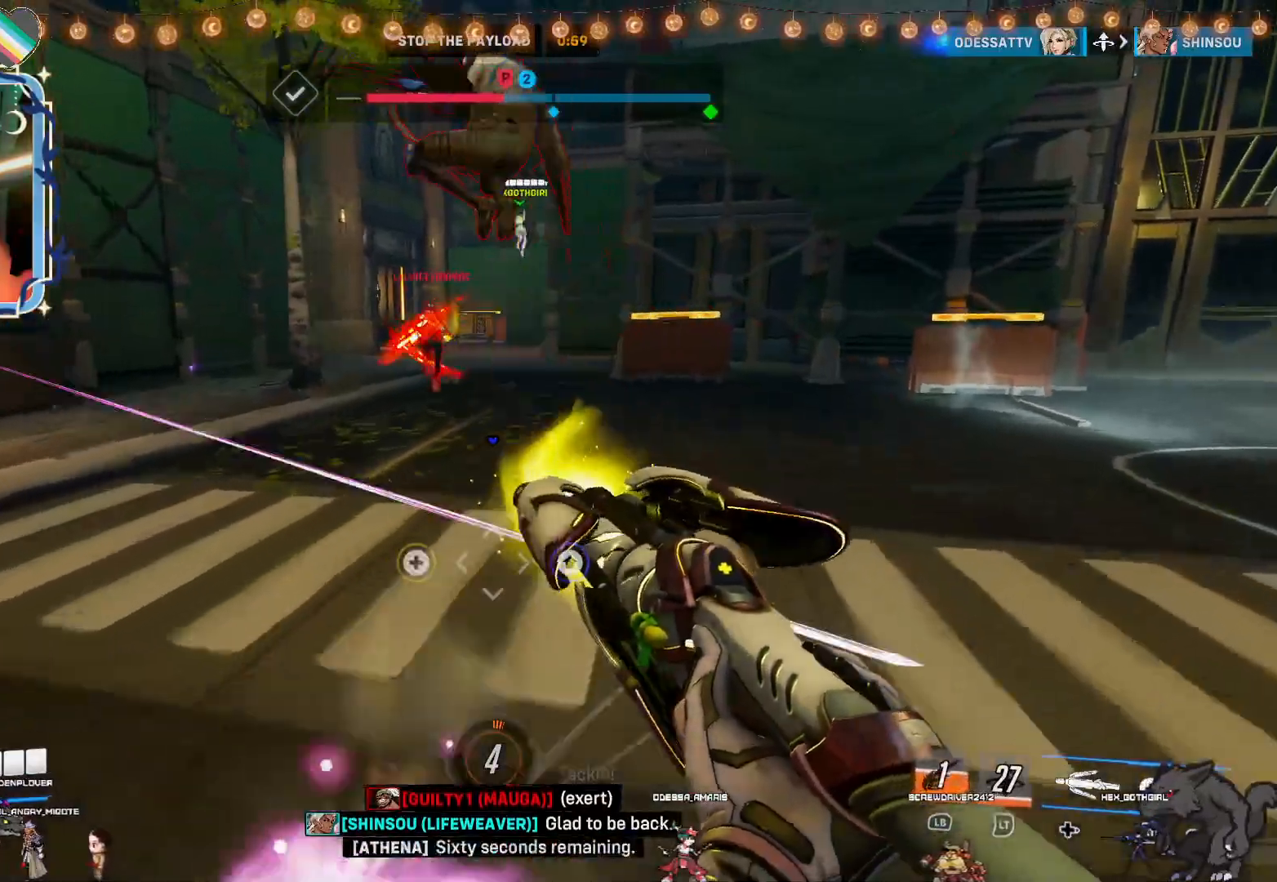
{"buttons": ["R2"], "left_stick": "down", "right_stick": "center", "events": [[117, "right_stick", "left"], [233, "left_stick", "down-right"], [317, "right_stick", "center"], [383, "left_stick", "down"]]}
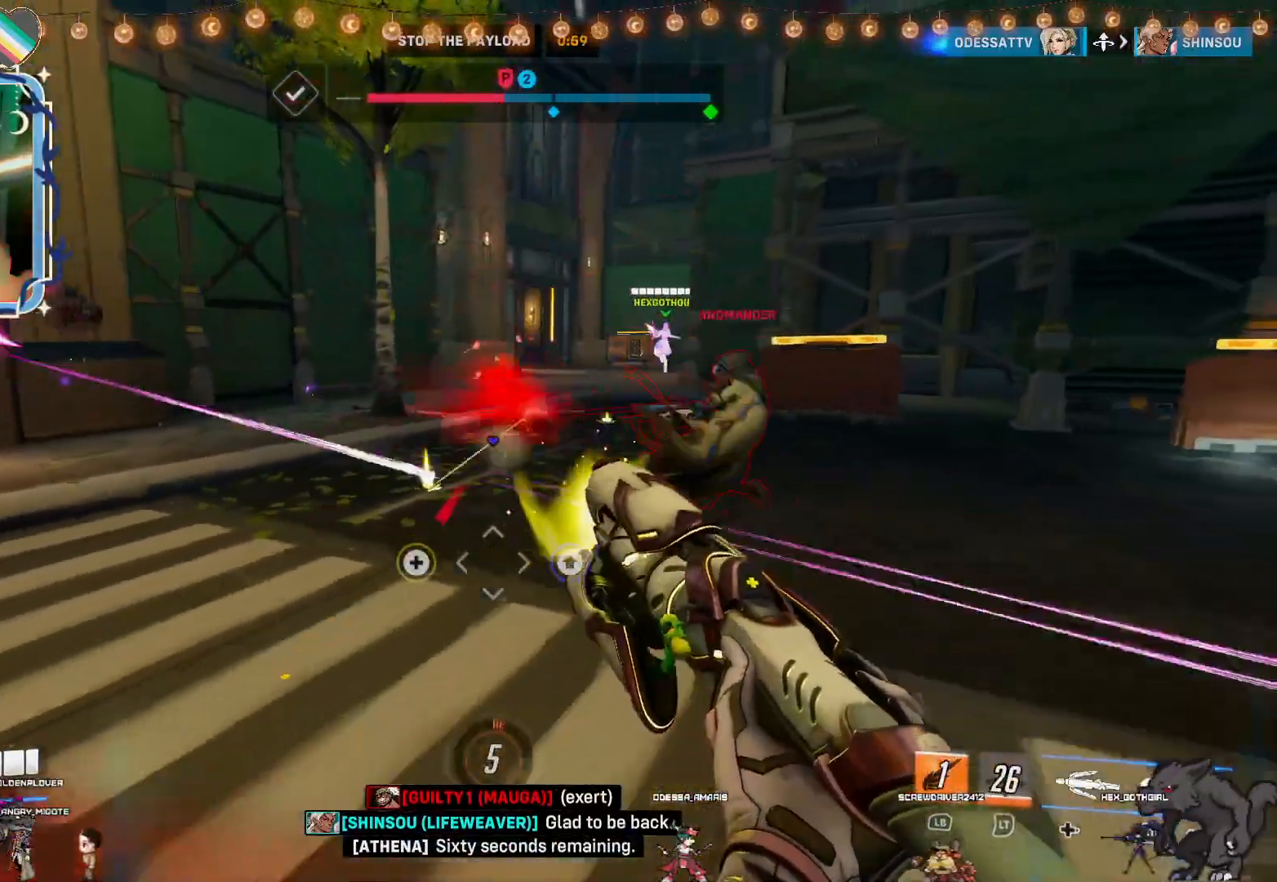
{"buttons": ["R2"], "left_stick": "up-left", "right_stick": "center", "events": [[383, "left_stick", "right"], [450, "left_stick", "up"], [500, "left_stick", "up-left"]]}
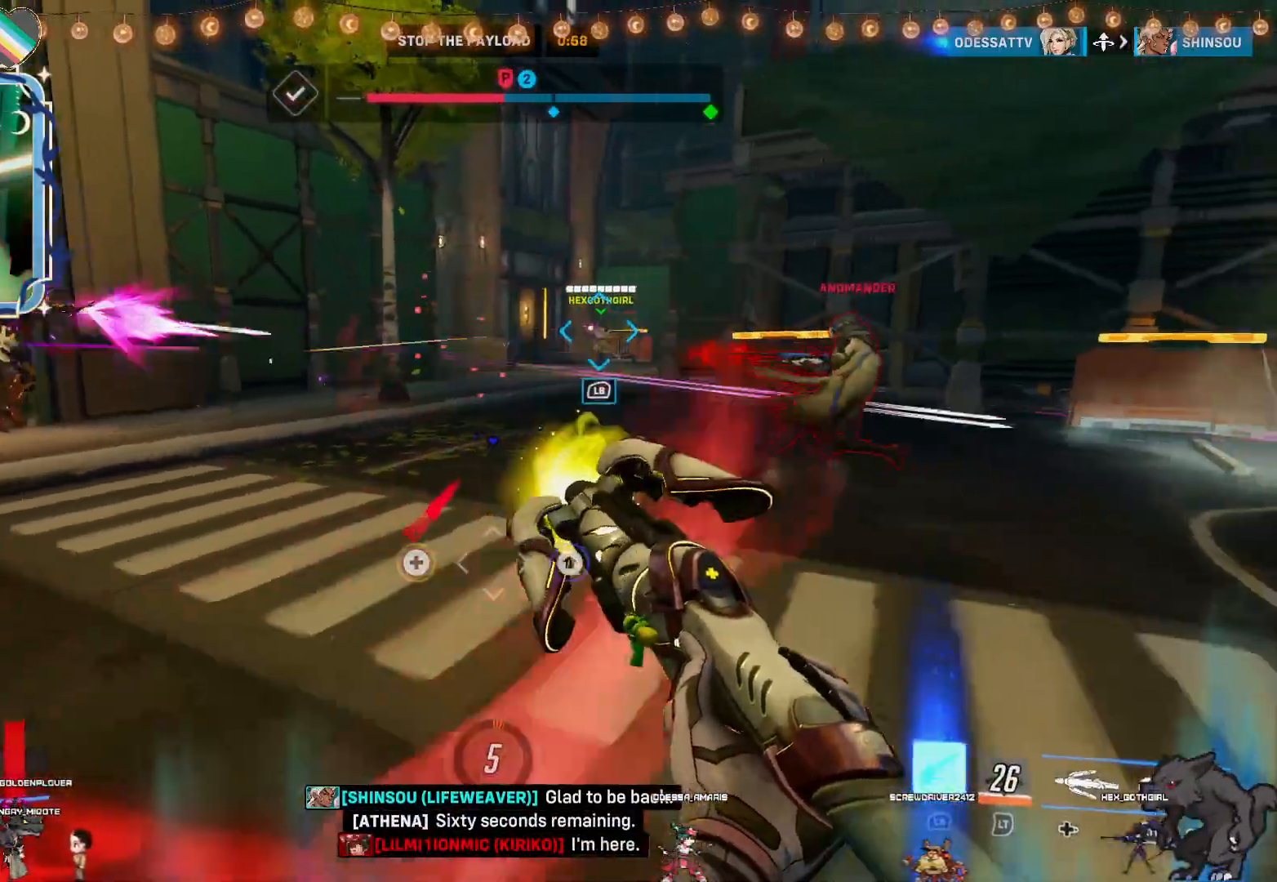
{"buttons": ["CROSS", "R2"], "left_stick": "up", "right_stick": "center", "events": [[33, "right_stick", "left"], [117, "R2", "up"], [200, "L1", "down"], [333, "left_stick", "up"], [367, "L1", "up"], [367, "R2", "down"], [367, "right_stick", "center"], [483, "CROSS", "down"]]}
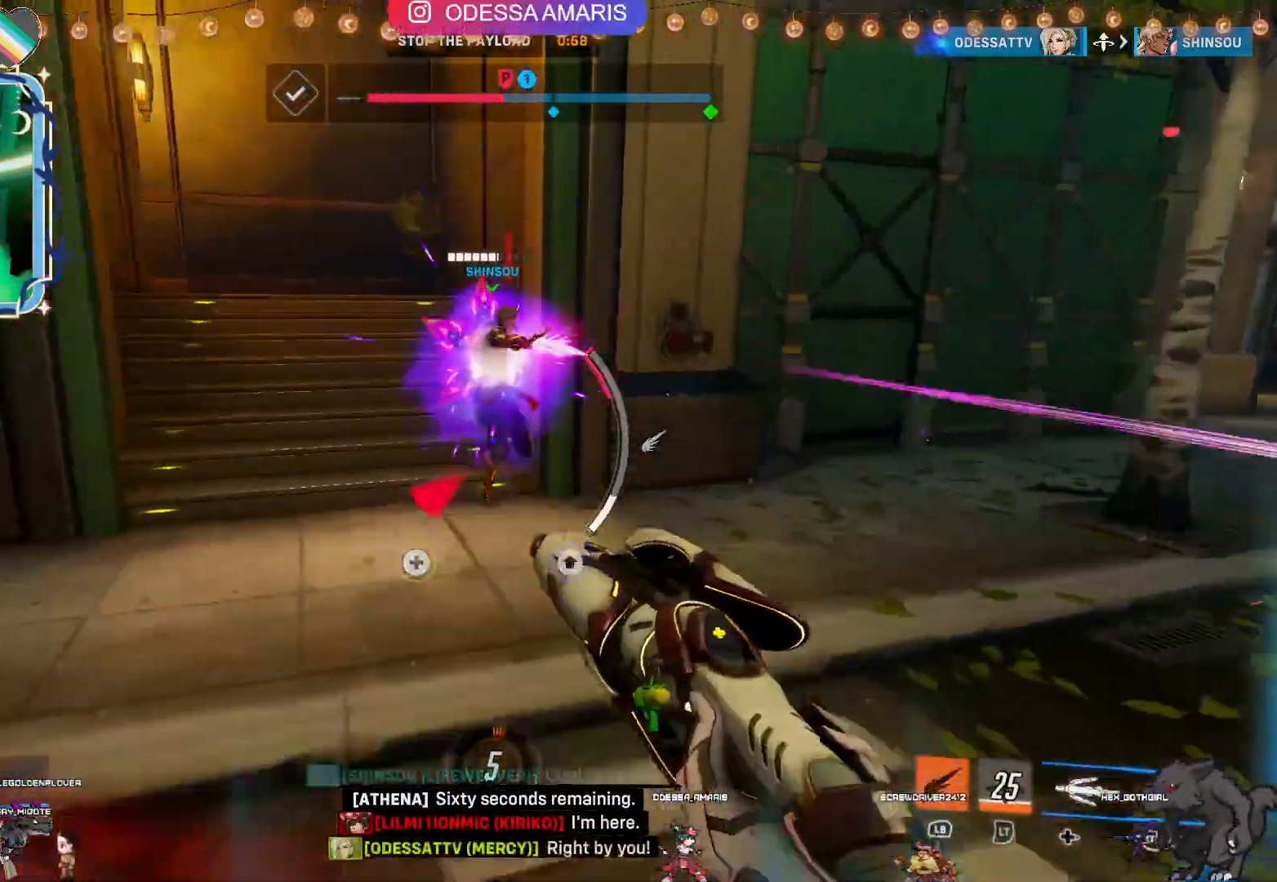
{"buttons": ["R2"], "left_stick": "left", "right_stick": "right", "events": [[167, "CROSS", "up"], [300, "left_stick", "up-left"], [350, "right_stick", "right"], [400, "left_stick", "left"]]}
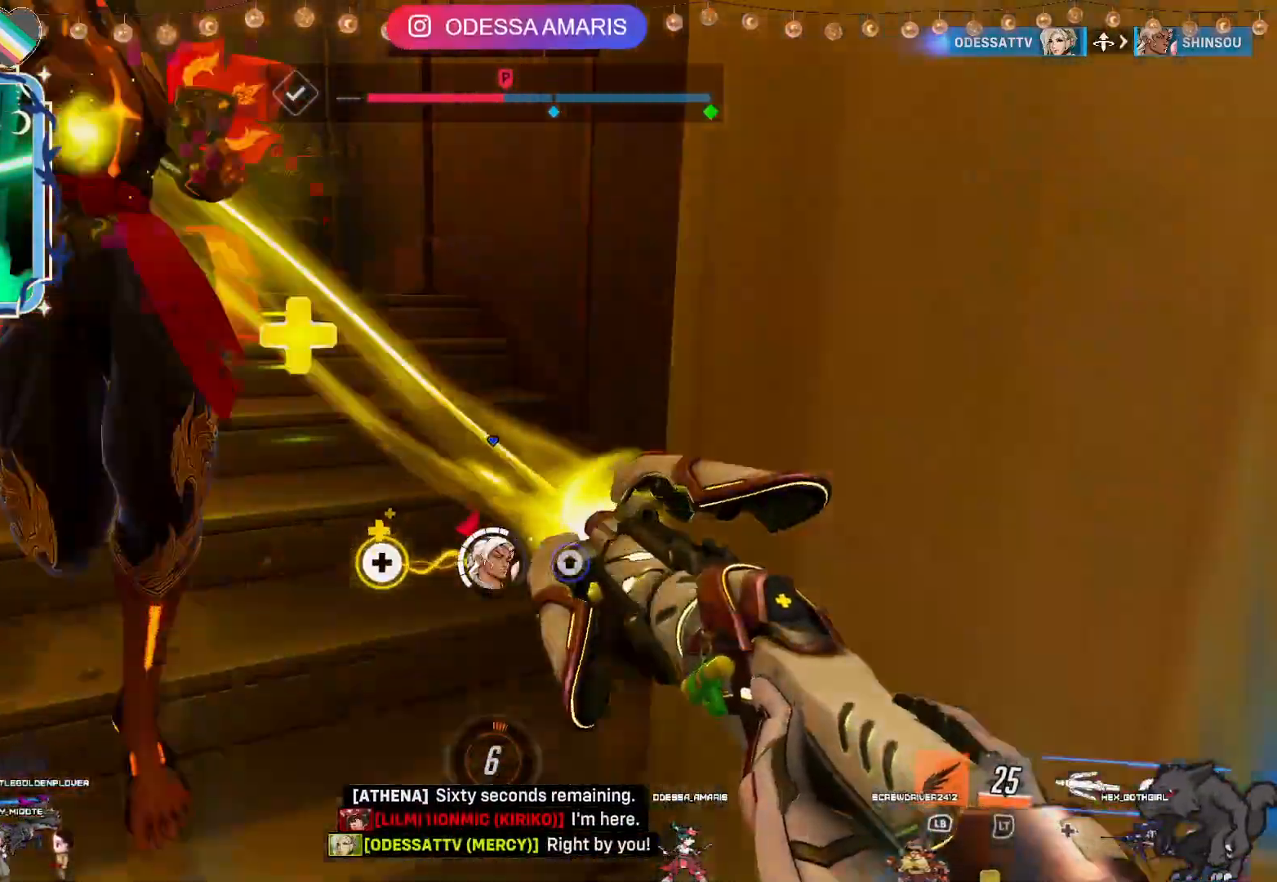
{"buttons": ["R2"], "left_stick": "left", "right_stick": "center", "events": [[67, "right_stick", "center"], [150, "CROSS", "down"], [283, "CROSS", "up"]]}
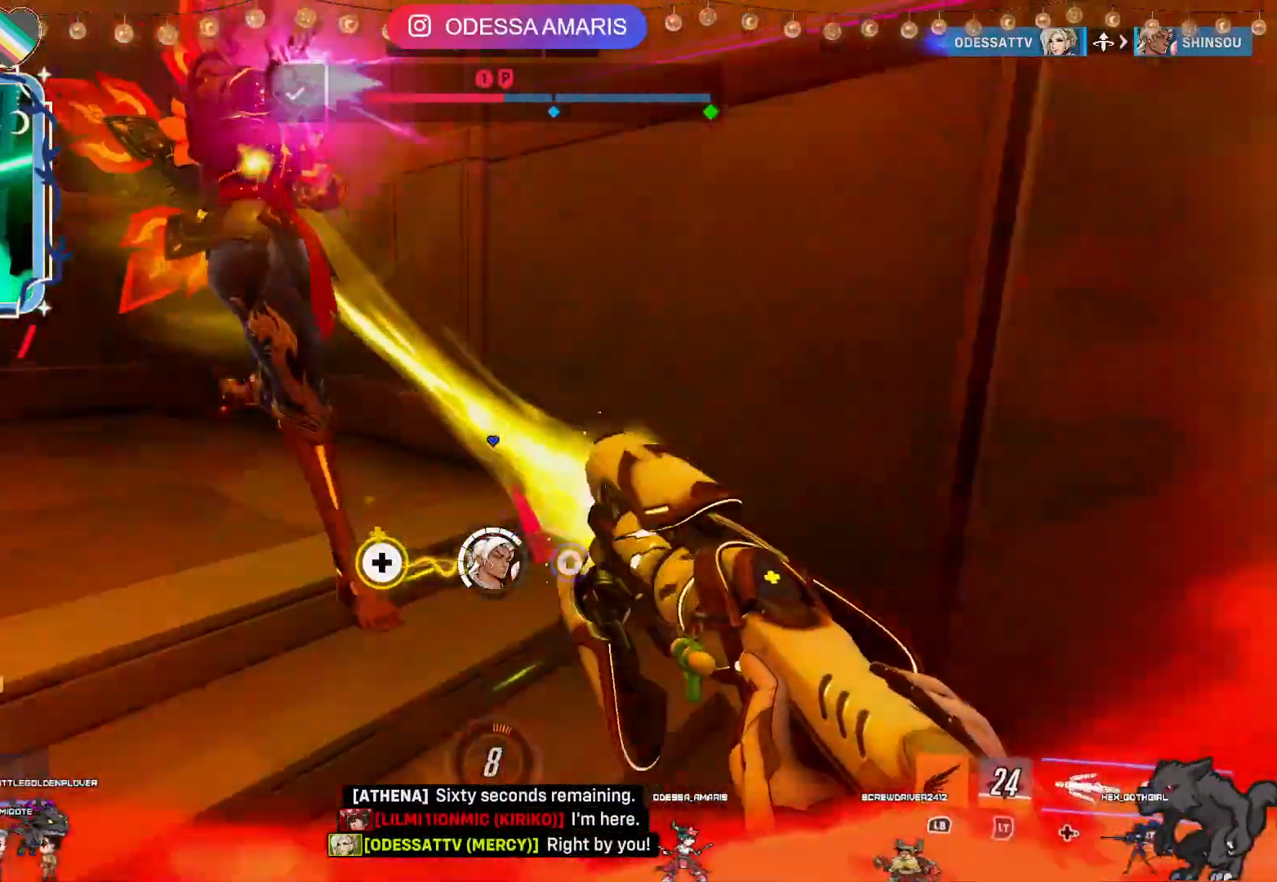
{"buttons": ["CROSS", "R2"], "left_stick": "left", "right_stick": "center", "events": [[117, "right_stick", "right"], [417, "right_stick", "center"], [467, "CROSS", "down"]]}
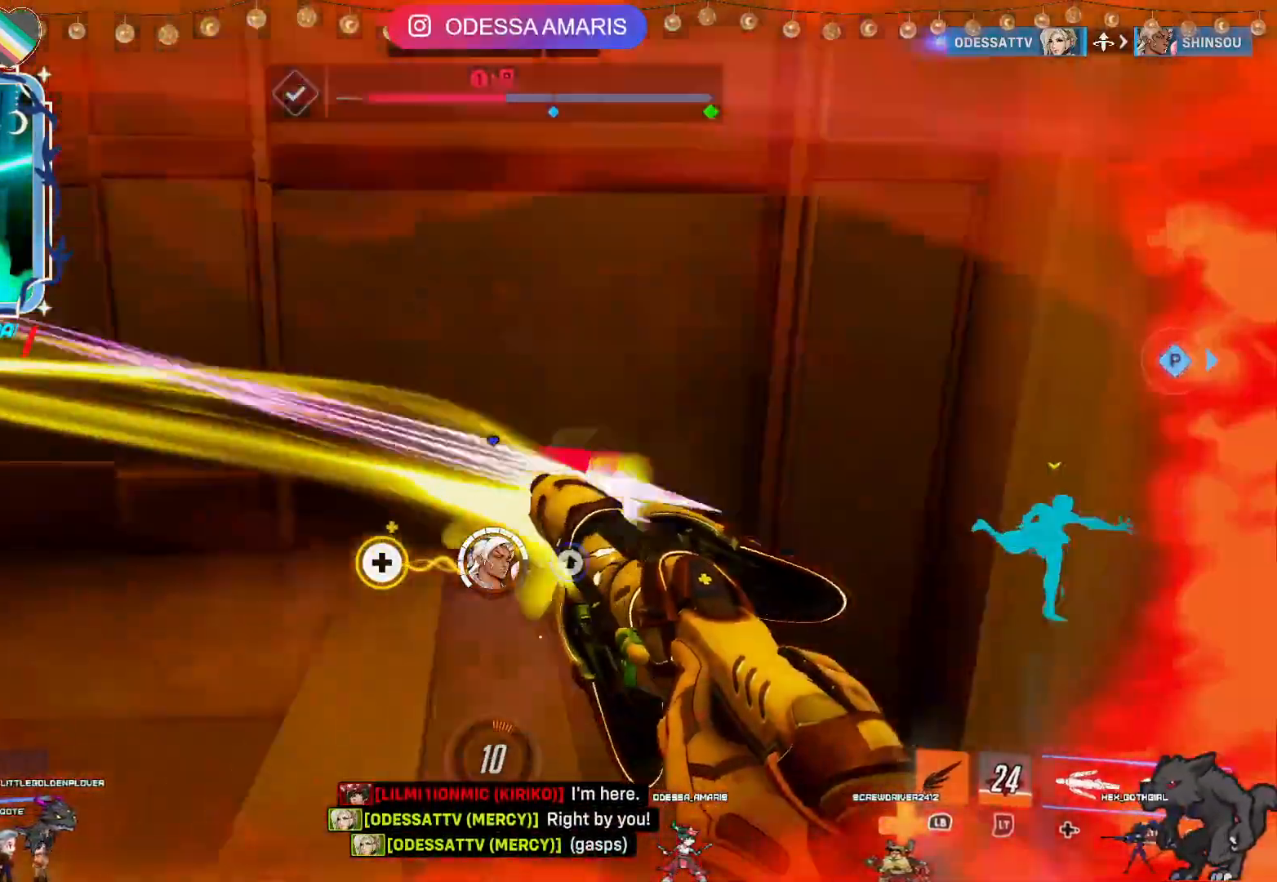
{"buttons": ["R2"], "left_stick": "down-left", "right_stick": "right", "events": [[133, "CROSS", "up"], [383, "left_stick", "down-left"], [433, "right_stick", "right"]]}
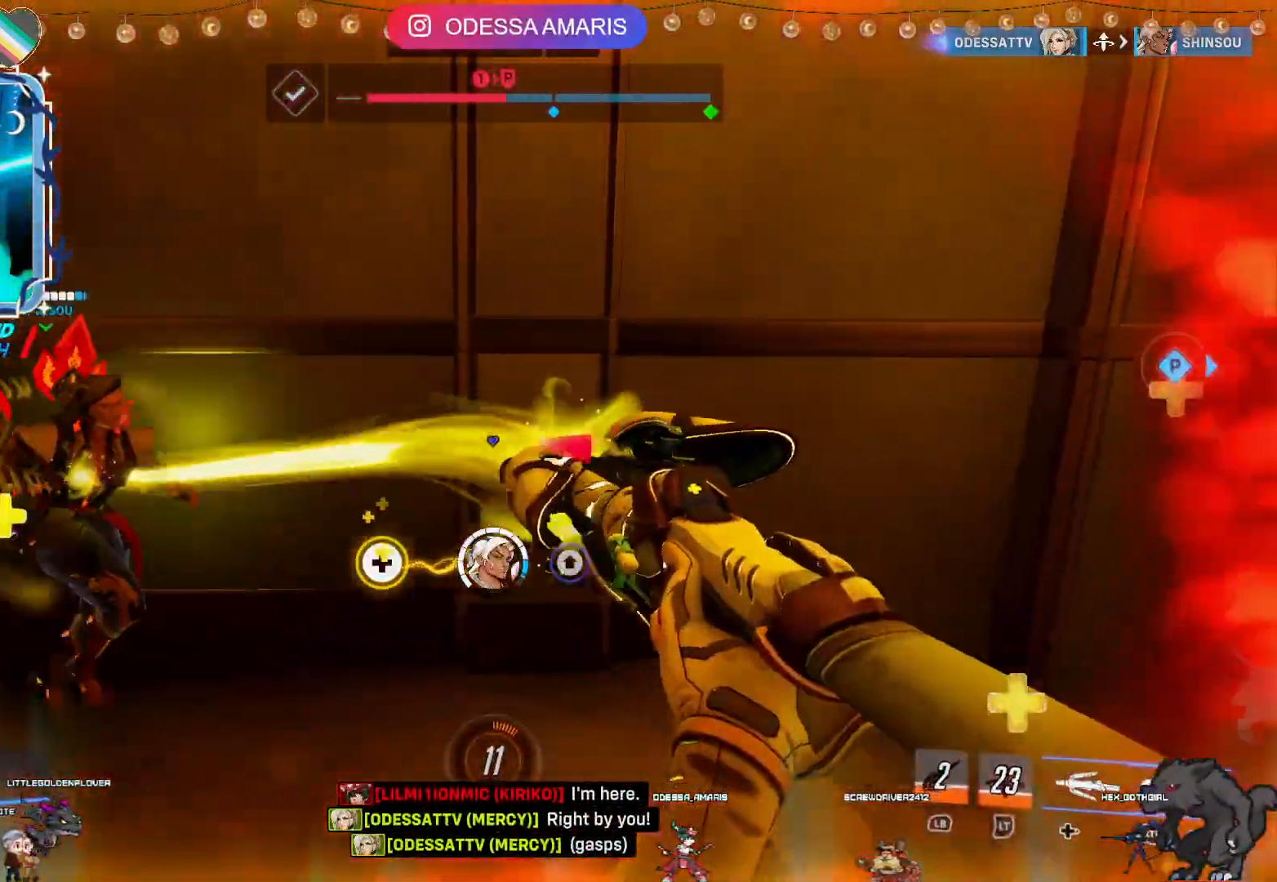
{"buttons": ["CROSS", "R2"], "left_stick": "down", "right_stick": "center", "events": [[17, "left_stick", "left"], [117, "right_stick", "center"], [183, "left_stick", "down-left"], [283, "left_stick", "down"], [383, "CROSS", "down"]]}
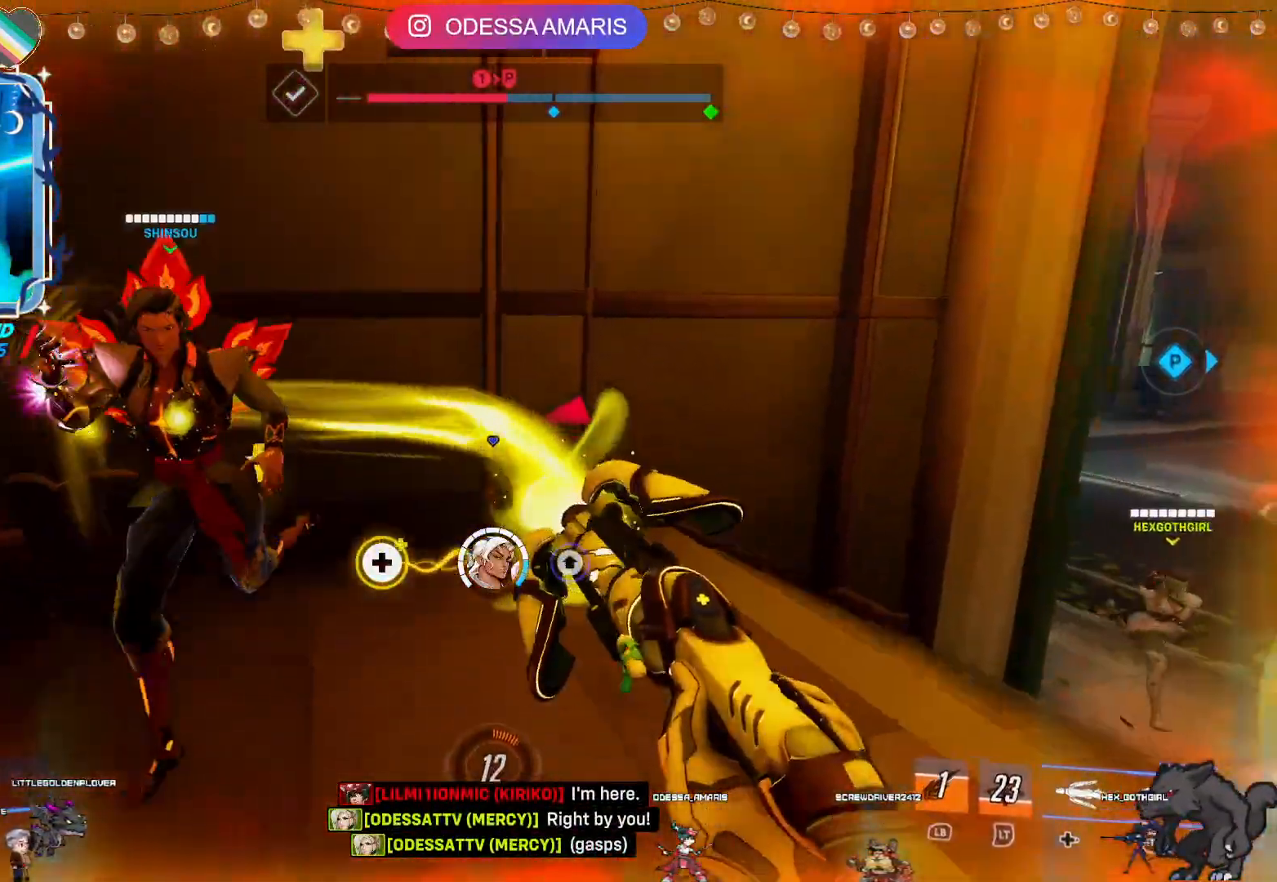
{"buttons": ["R2"], "left_stick": "down", "right_stick": "center", "events": [[17, "left_stick", "down-right"], [33, "CROSS", "up"], [233, "right_stick", "left"], [383, "right_stick", "center"], [450, "left_stick", "down"]]}
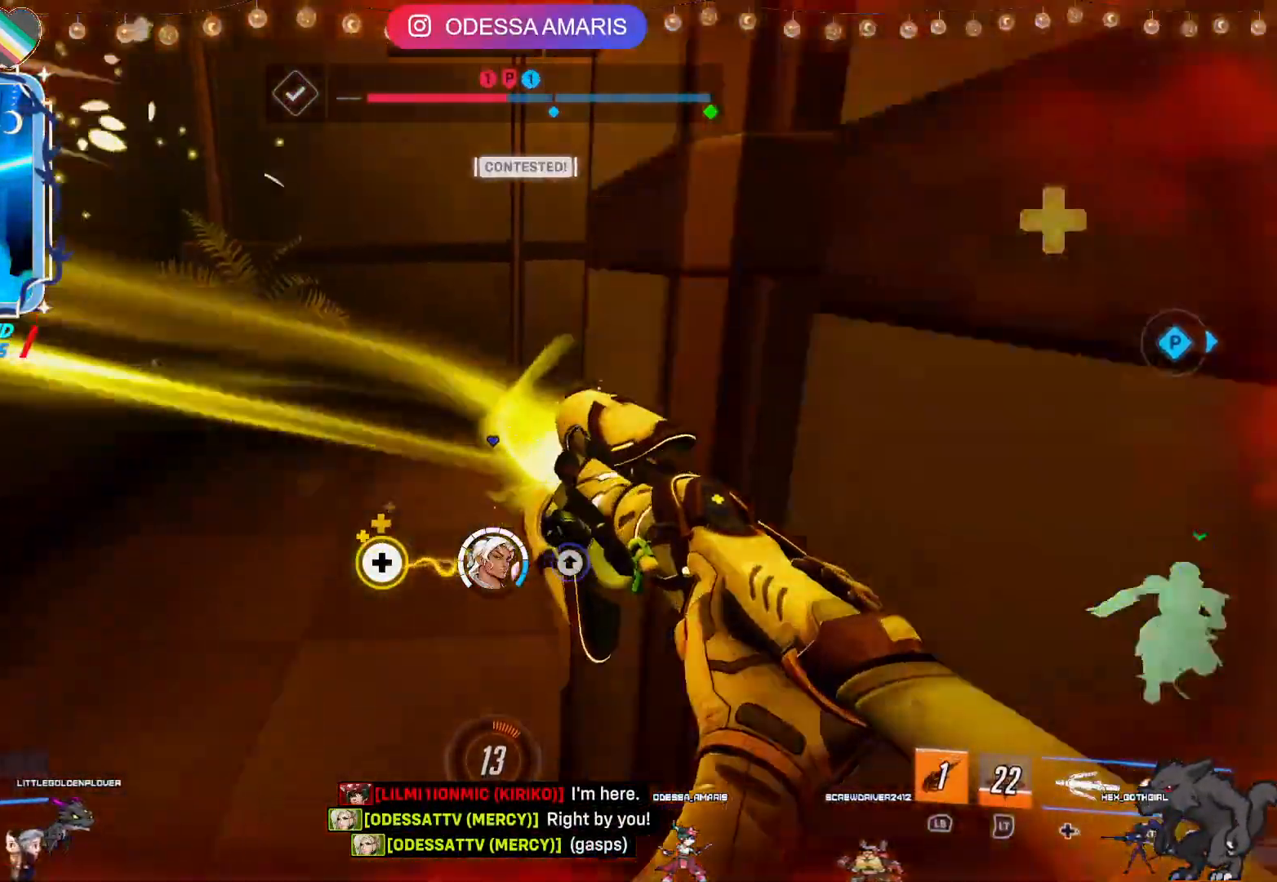
{"buttons": ["R2"], "left_stick": "down", "right_stick": "center", "events": [[83, "CROSS", "down"], [250, "CROSS", "up"]]}
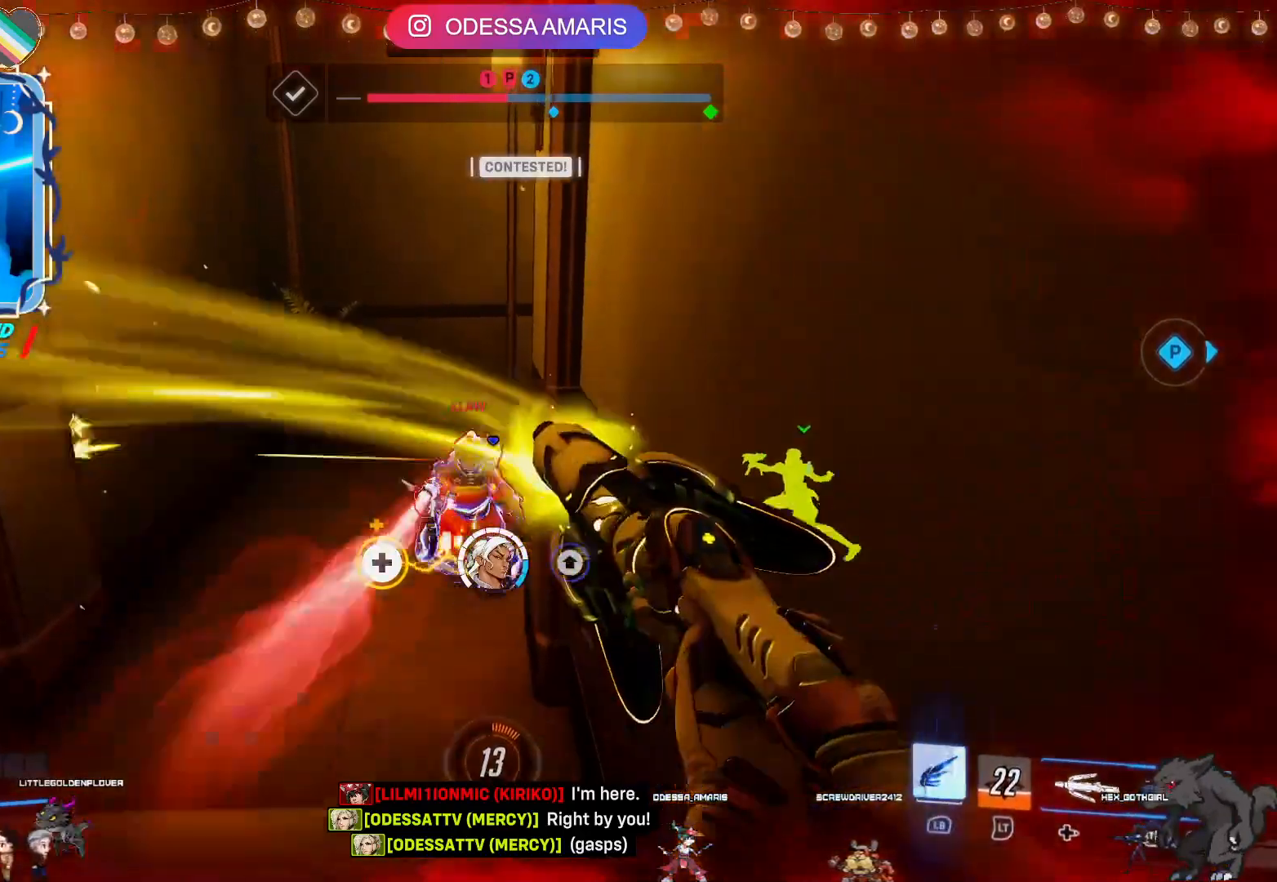
{"buttons": ["R2"], "left_stick": "down", "right_stick": "center", "events": [[83, "left_stick", "down-left"], [367, "left_stick", "down"]]}
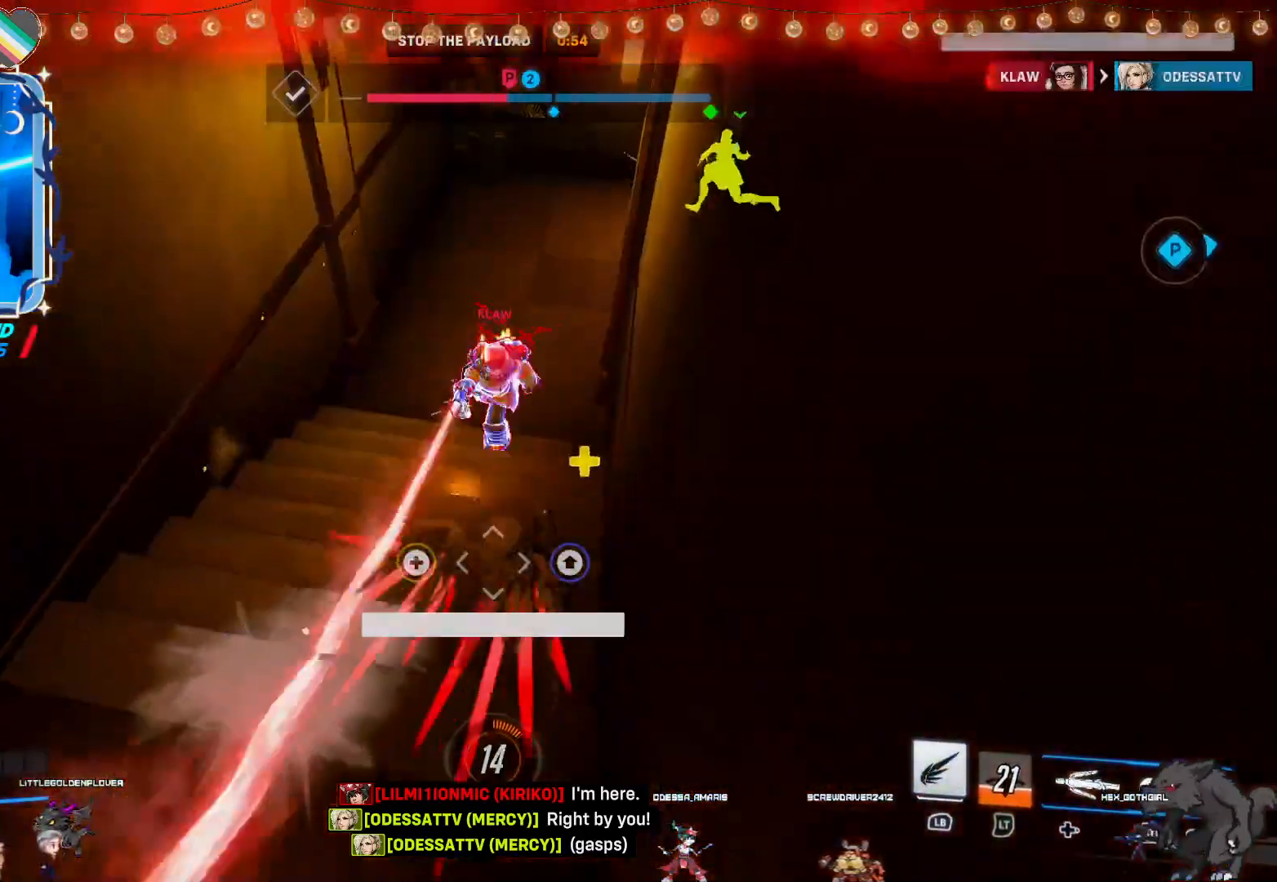
{"buttons": [], "left_stick": "center", "right_stick": "center", "events": [[50, "left_stick", "left"], [117, "left_stick", "up-left"], [200, "R2", "up"], [283, "left_stick", "up"], [467, "left_stick", "center"]]}